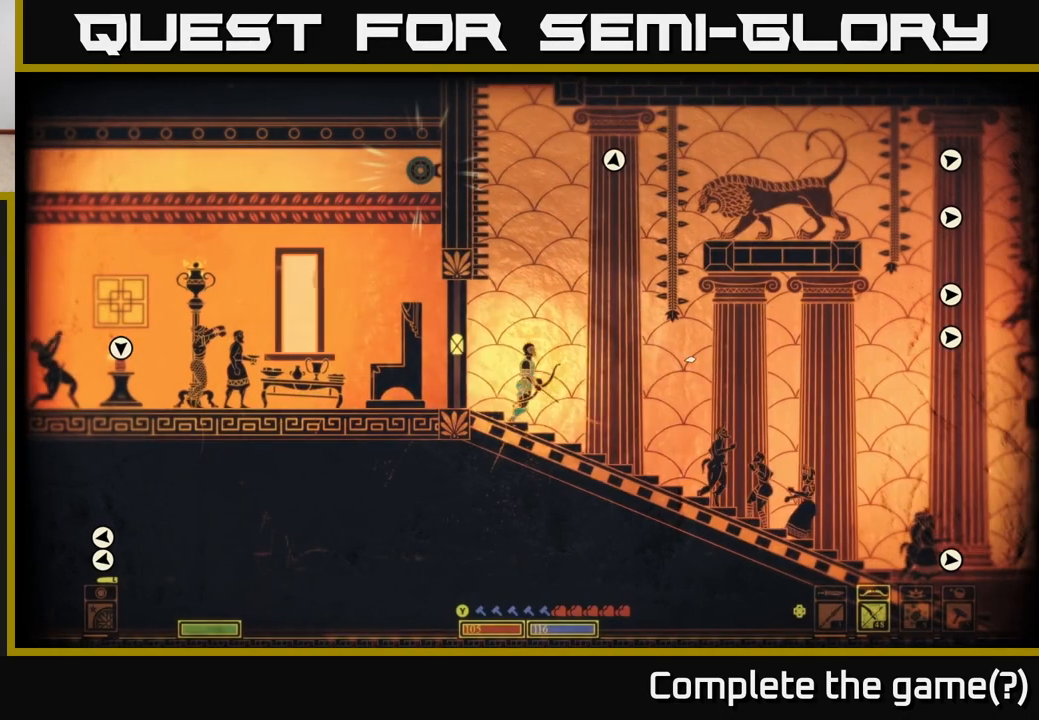
Gameplay with a controller (Xbox layout); each line is a JSON object with the inputs held at the frame after it. "events" lists button and stick changes between this image and that frame as [ms after this image, input, new state], when the widget could be followed in between.
{"buttons": [], "left_stick": "left", "right_stick": "center", "events": [[417, "left_stick", "up-left"], [467, "left_stick", "left"]]}
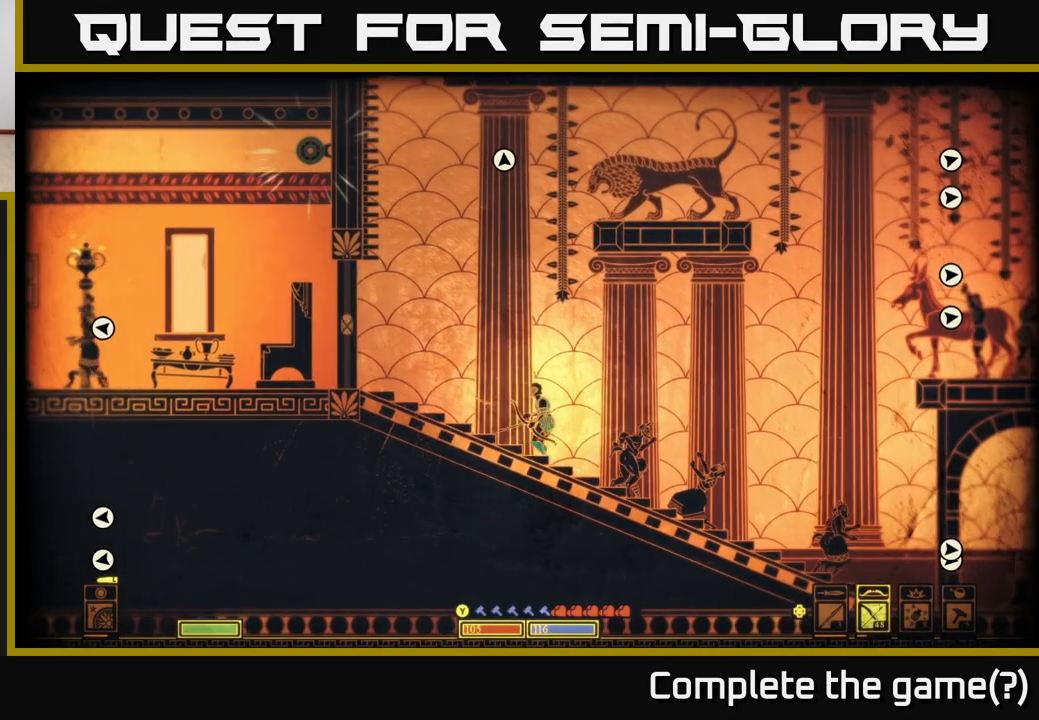
{"buttons": ["A"], "left_stick": "center", "right_stick": "center", "events": [[317, "A", "down"], [483, "left_stick", "center"]]}
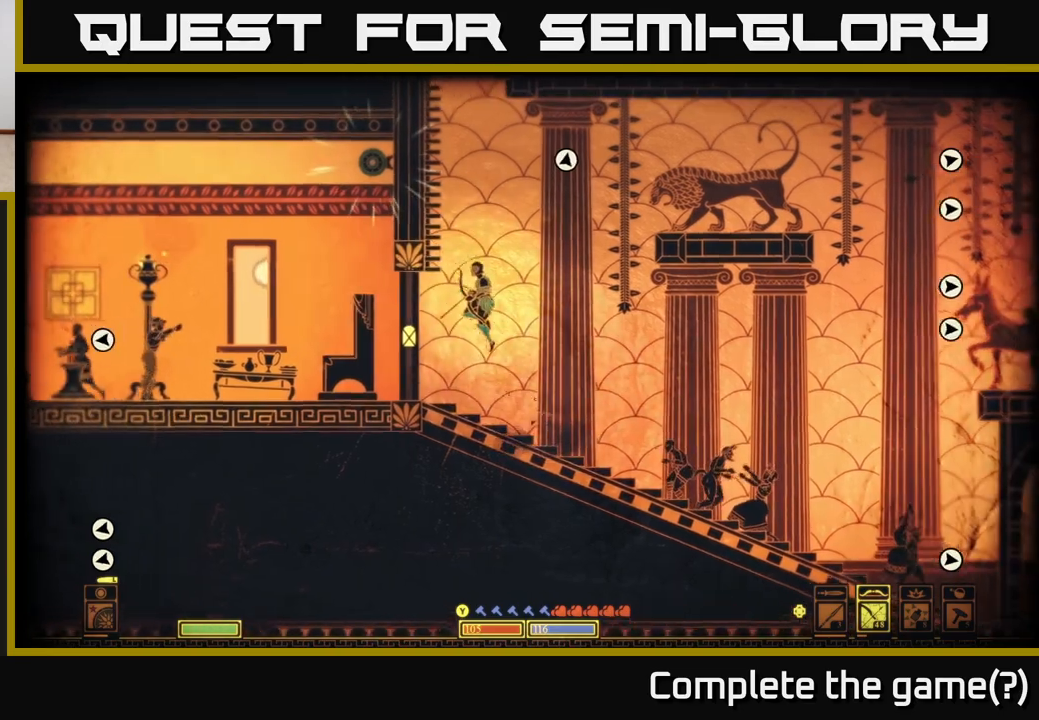
{"buttons": [], "left_stick": "left", "right_stick": "center", "events": [[83, "left_stick", "left"], [167, "A", "up"], [250, "A", "down"], [483, "A", "up"]]}
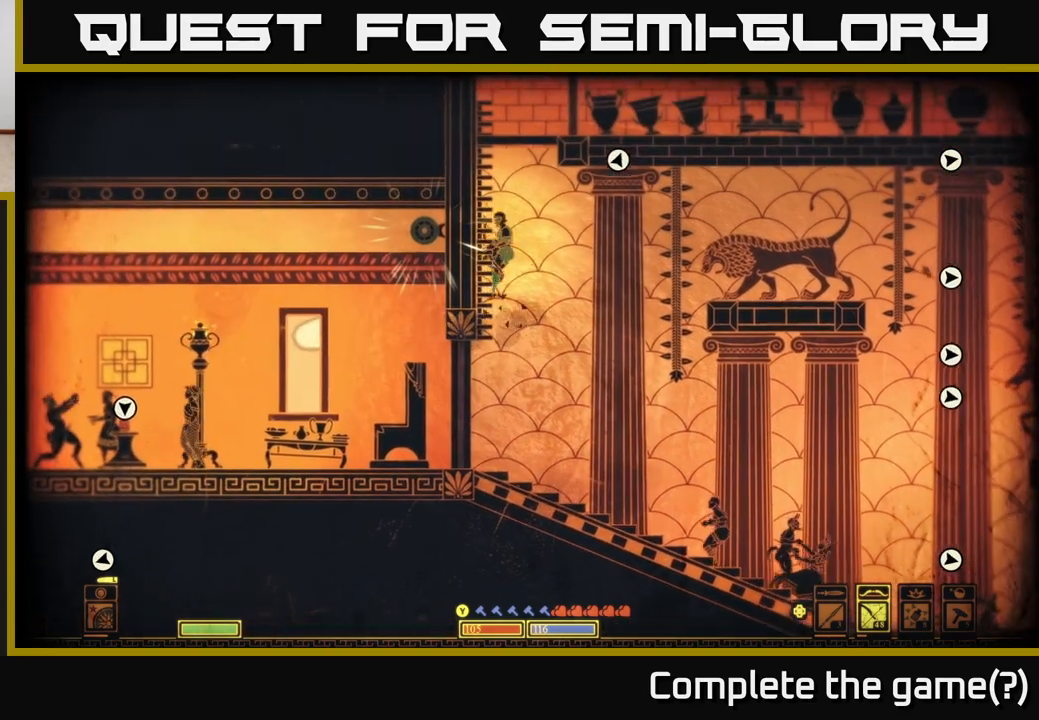
{"buttons": ["A"], "left_stick": "left", "right_stick": "center", "events": [[33, "A", "down"], [283, "A", "up"], [333, "A", "down"]]}
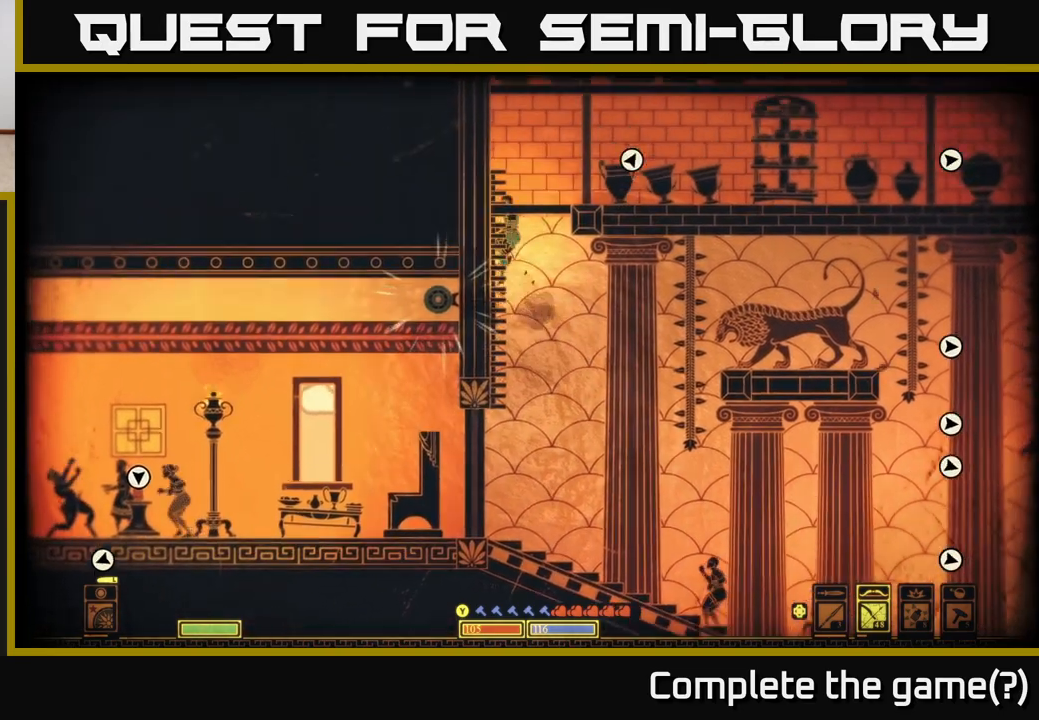
{"buttons": [], "left_stick": "right", "right_stick": "center", "events": [[67, "A", "up"], [167, "A", "down"], [350, "left_stick", "right"], [417, "A", "up"]]}
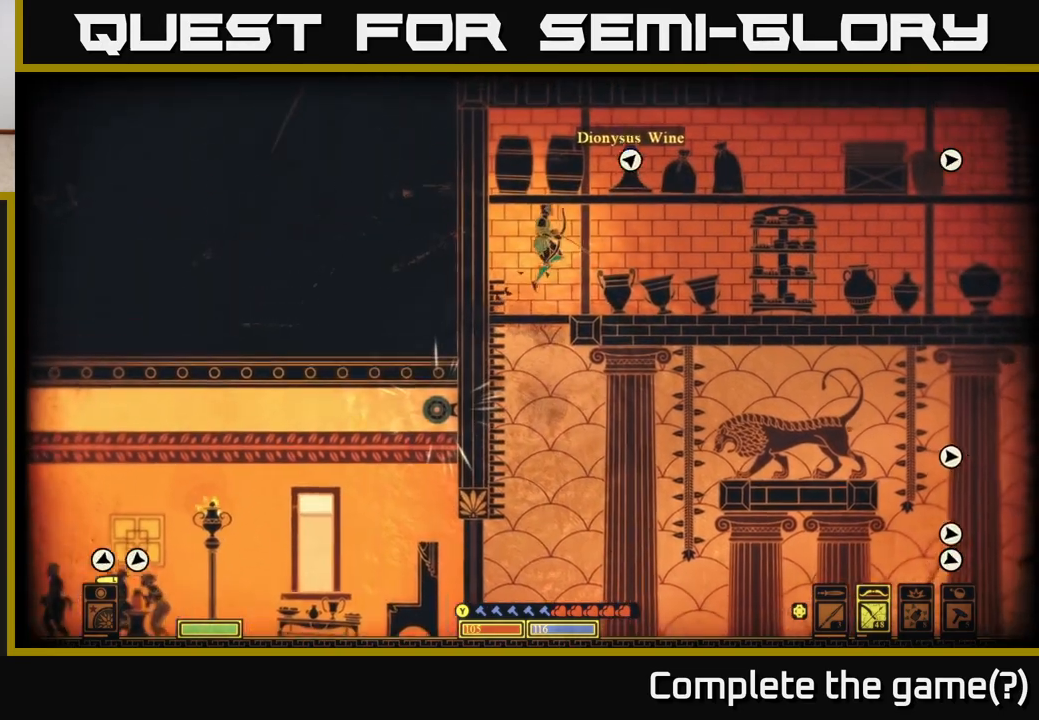
{"buttons": ["A"], "left_stick": "right", "right_stick": "center", "events": [[283, "A", "down"]]}
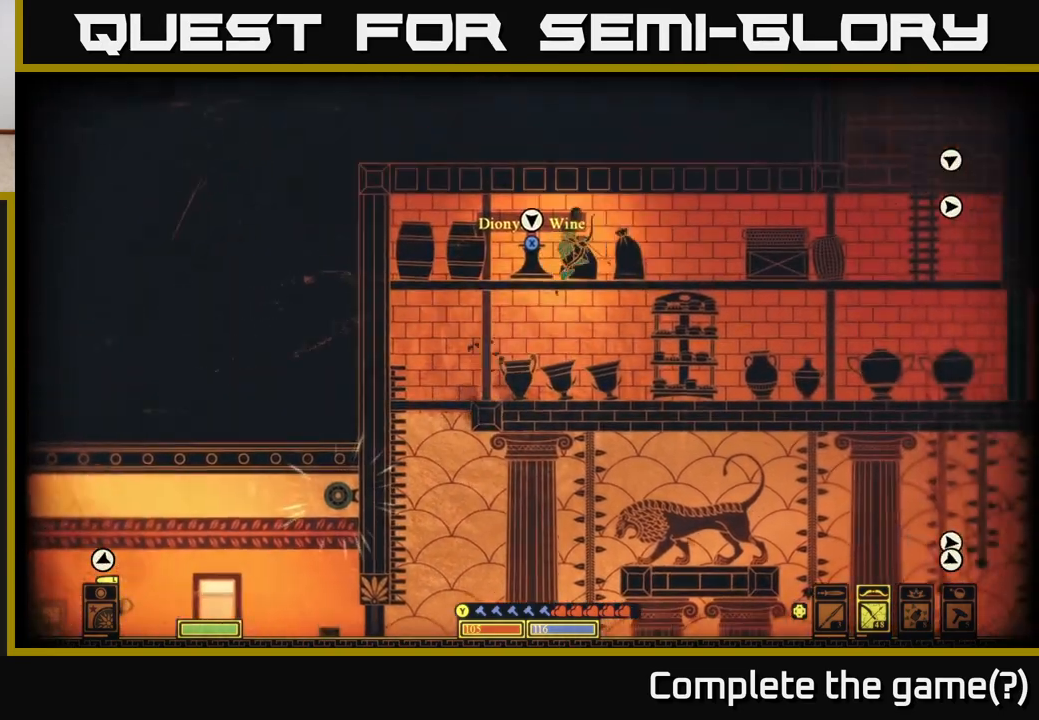
{"buttons": [], "left_stick": "right", "right_stick": "center", "events": [[150, "A", "up"]]}
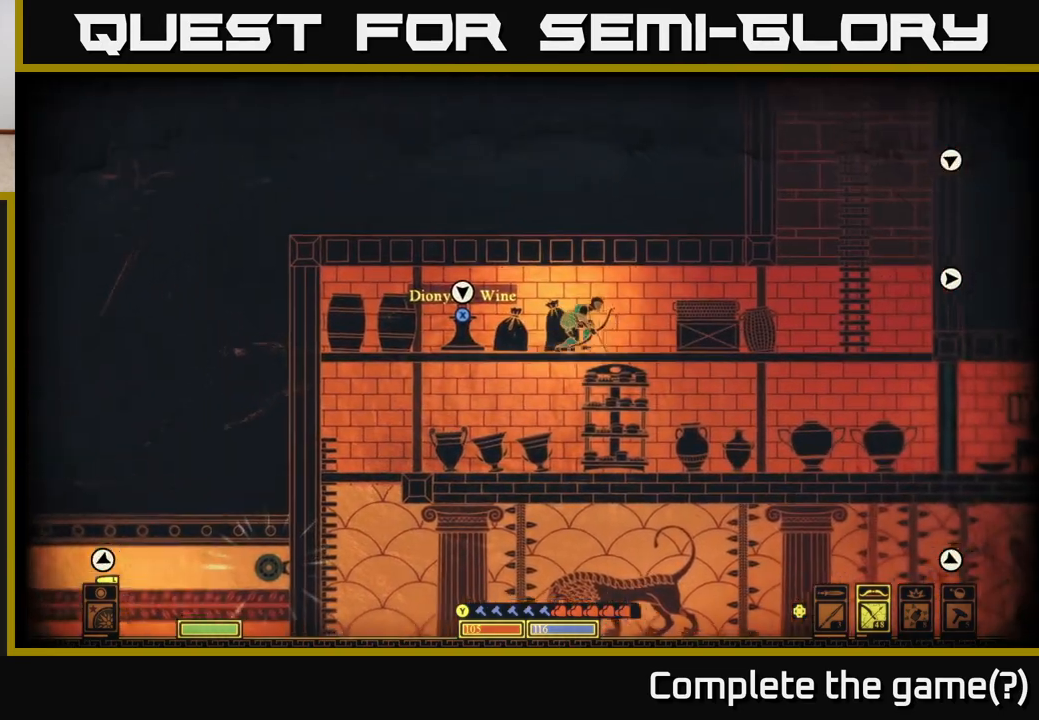
{"buttons": ["A"], "left_stick": "right", "right_stick": "center", "events": [[417, "A", "down"]]}
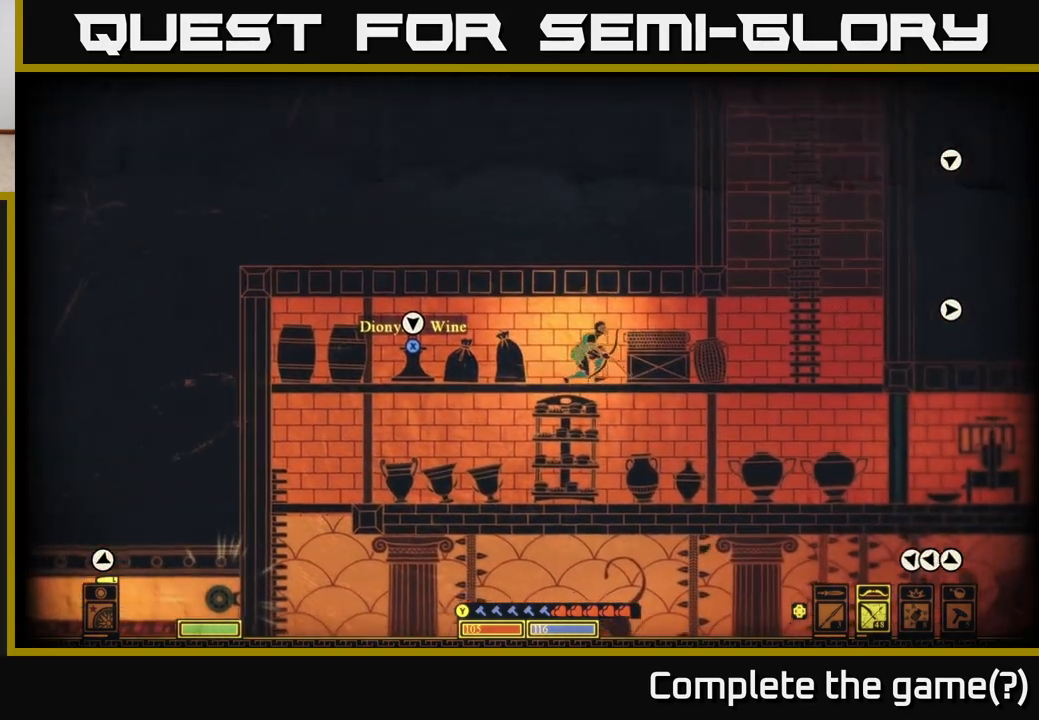
{"buttons": [], "left_stick": "center", "right_stick": "center", "events": [[150, "A", "up"], [250, "SELECT", "down"], [267, "left_stick", "center"], [400, "SELECT", "up"]]}
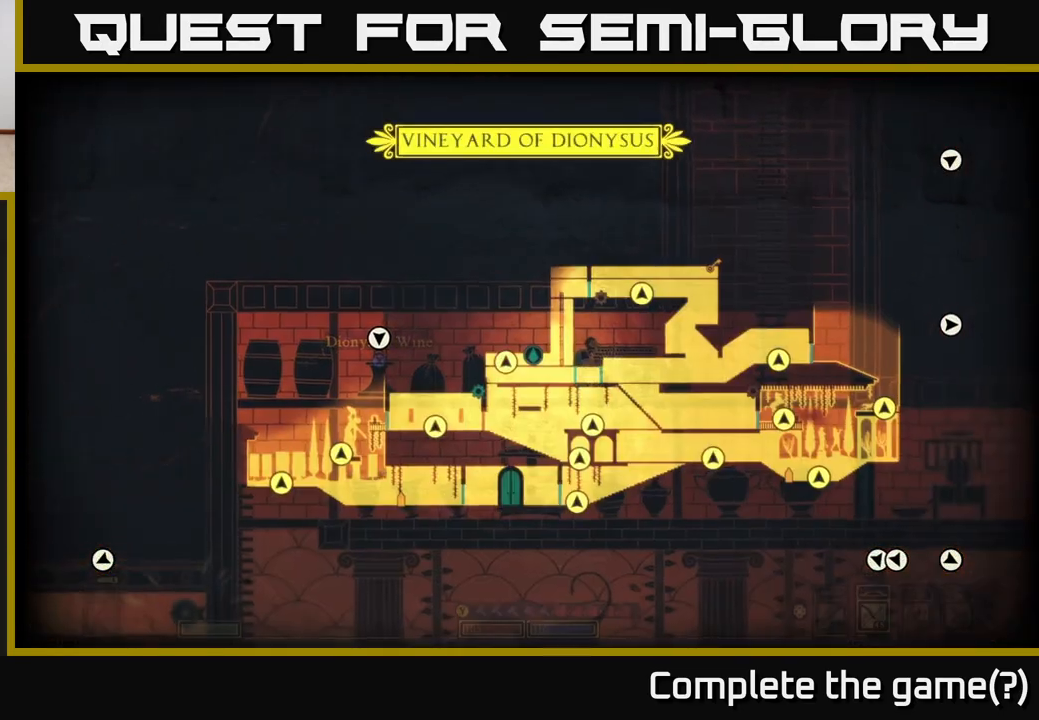
{"buttons": [], "left_stick": "right", "right_stick": "center", "events": [[367, "left_stick", "right"]]}
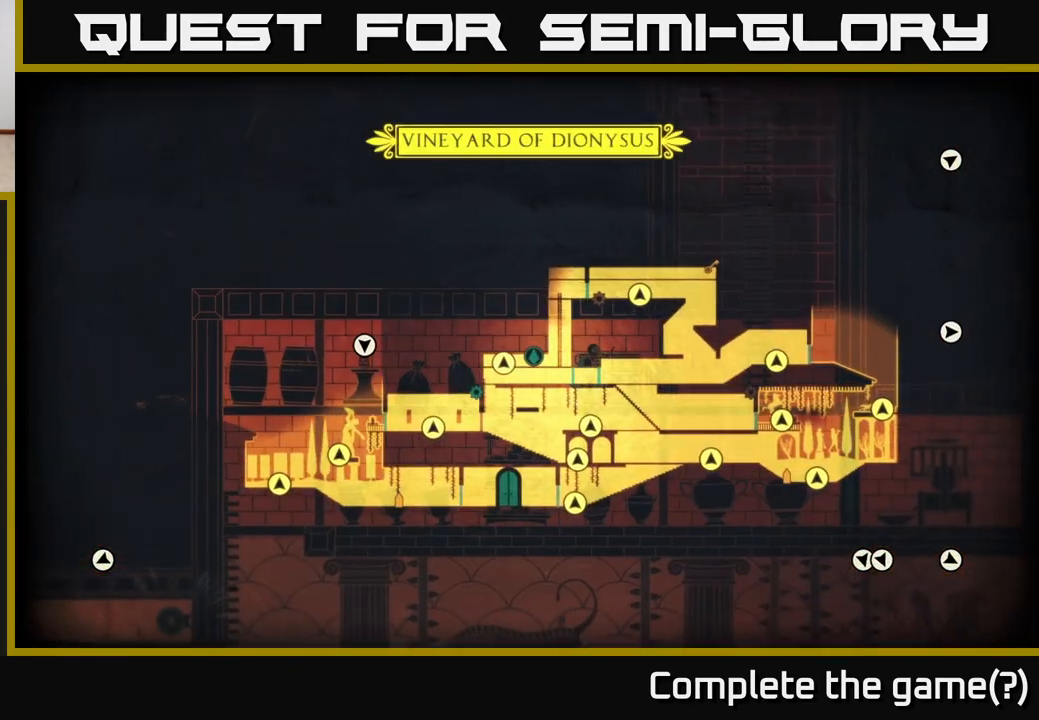
{"buttons": [], "left_stick": "center", "right_stick": "center", "events": [[367, "left_stick", "center"]]}
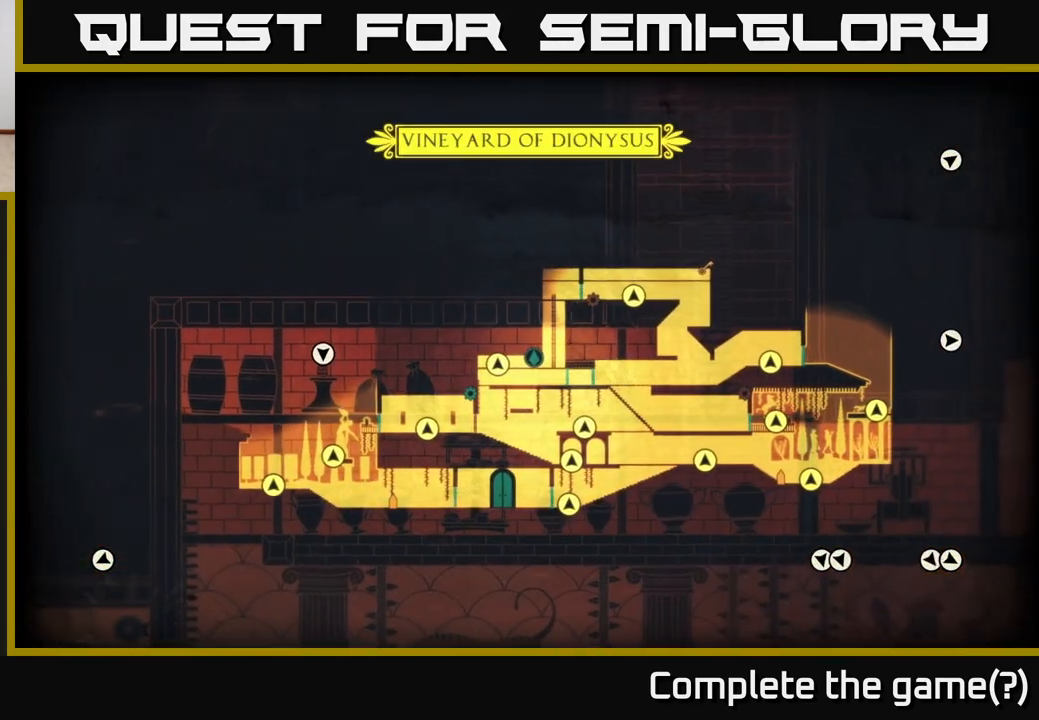
{"buttons": [], "left_stick": "center", "right_stick": "center", "events": []}
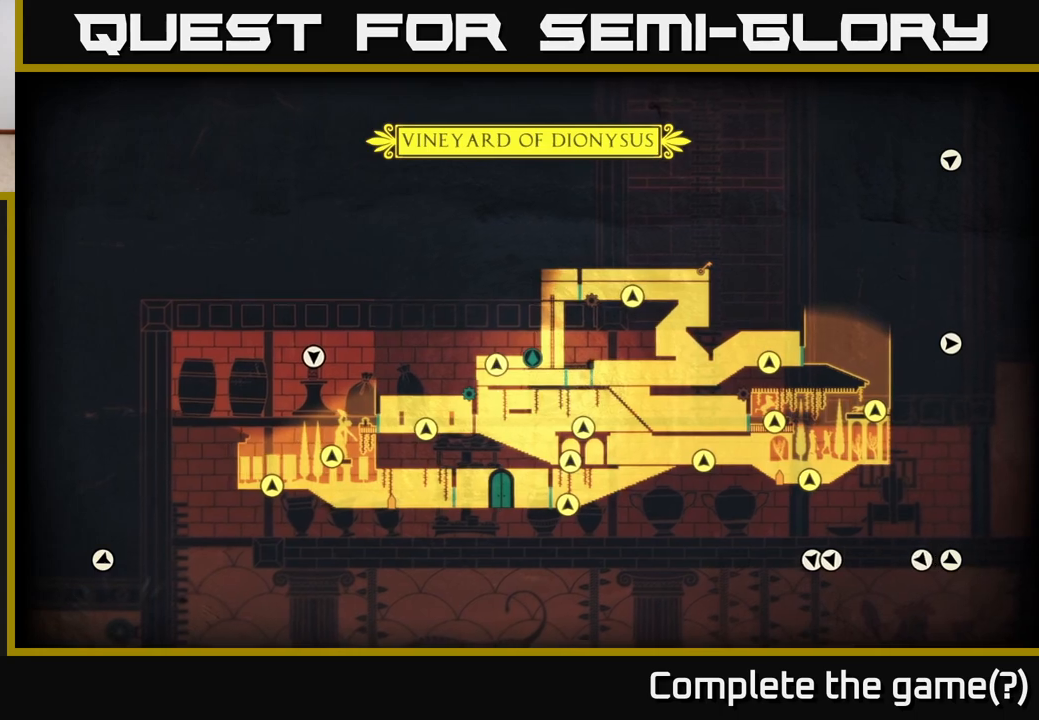
{"buttons": [], "left_stick": "center", "right_stick": "center", "events": []}
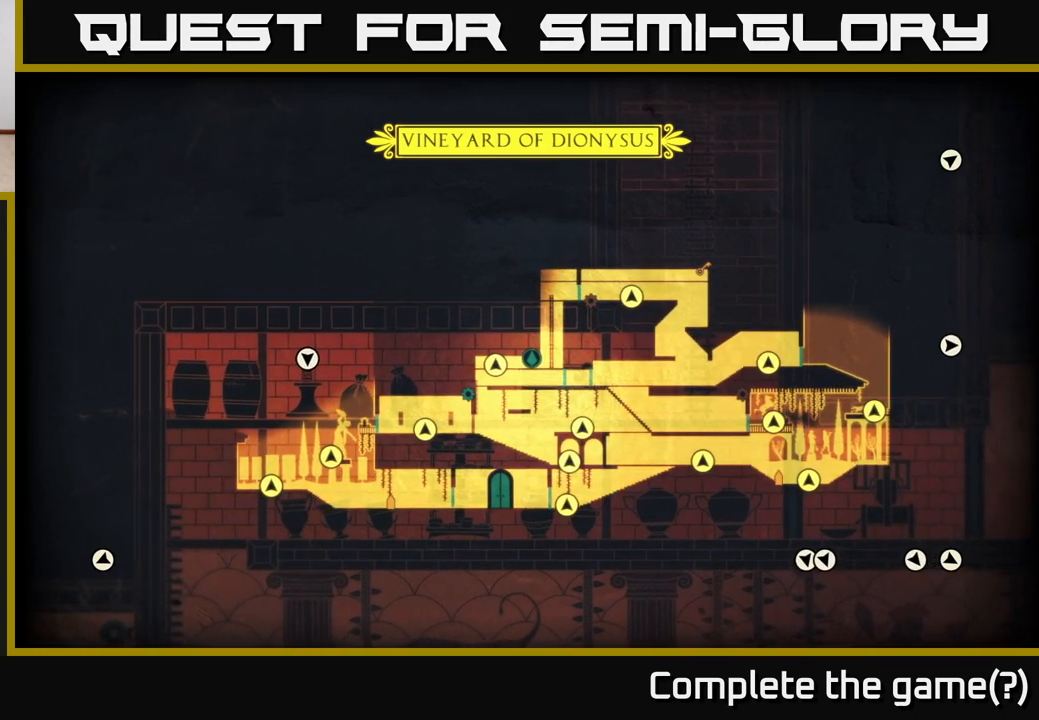
{"buttons": [], "left_stick": "center", "right_stick": "center", "events": []}
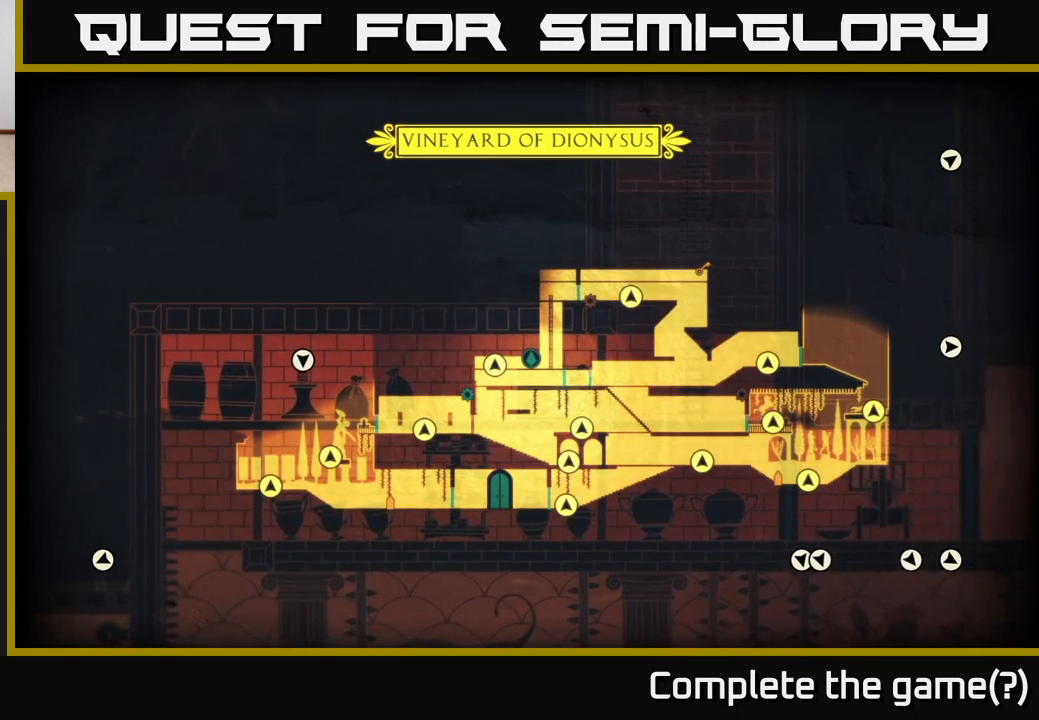
{"buttons": [], "left_stick": "center", "right_stick": "center", "events": []}
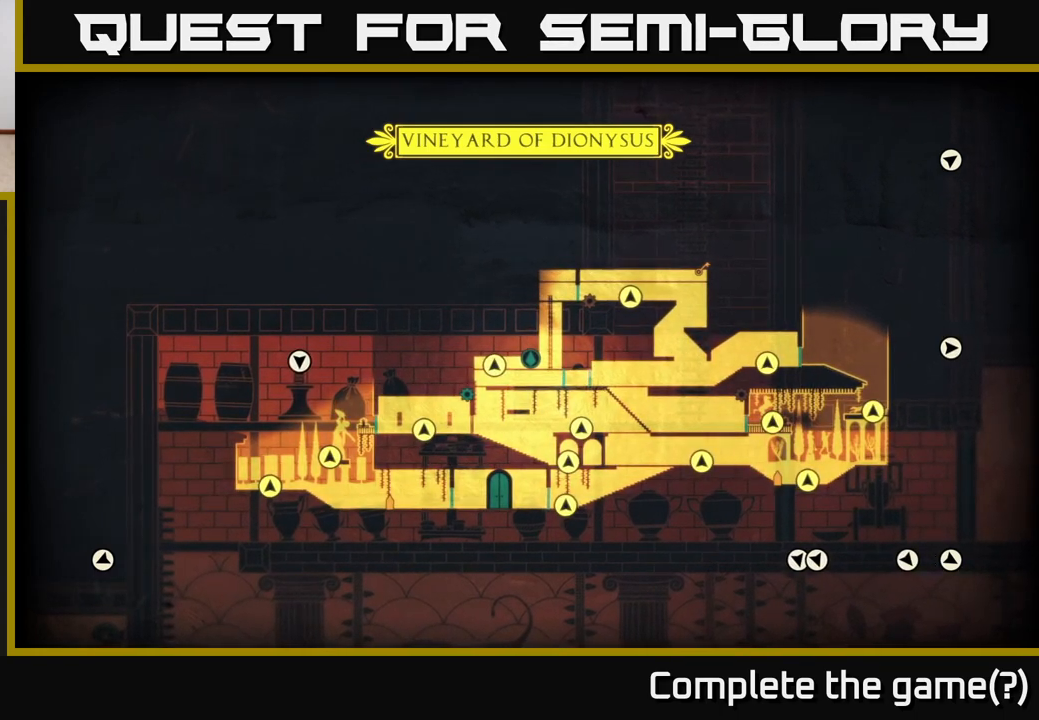
{"buttons": [], "left_stick": "center", "right_stick": "center", "events": []}
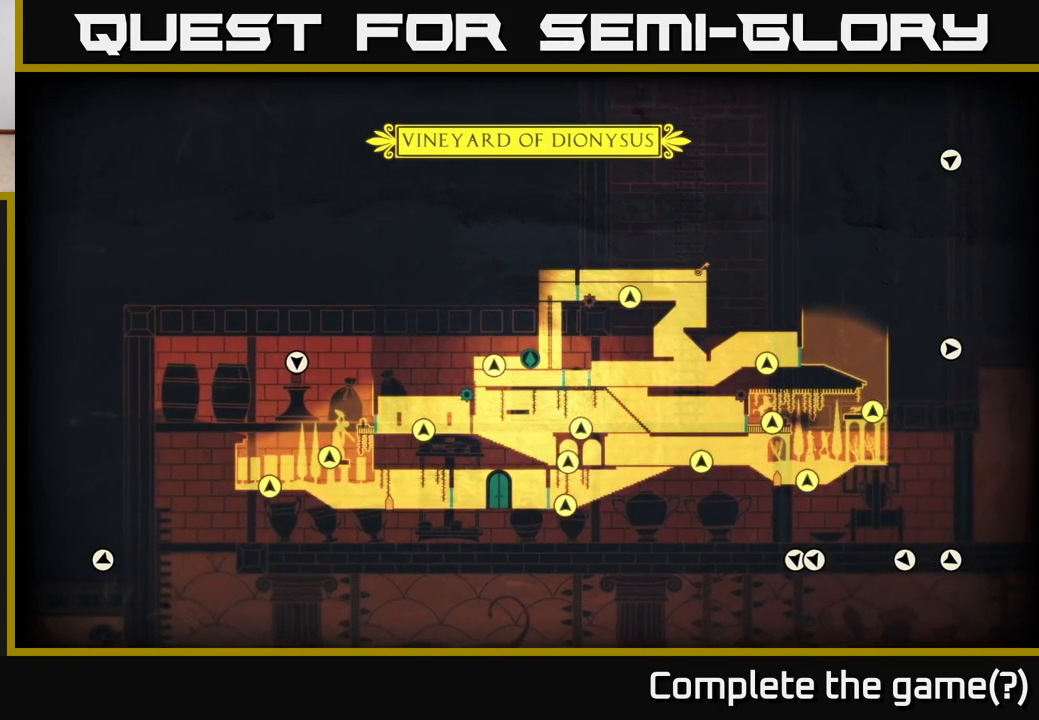
{"buttons": [], "left_stick": "center", "right_stick": "center", "events": [[183, "left_stick", "right"], [467, "left_stick", "center"]]}
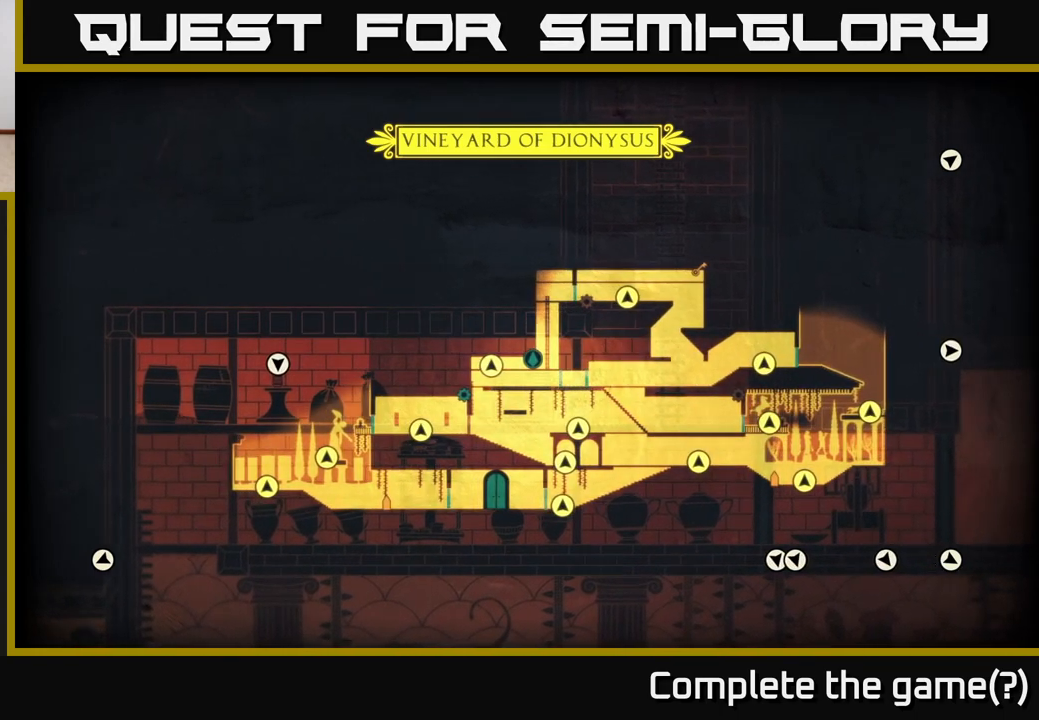
{"buttons": [], "left_stick": "center", "right_stick": "center", "events": []}
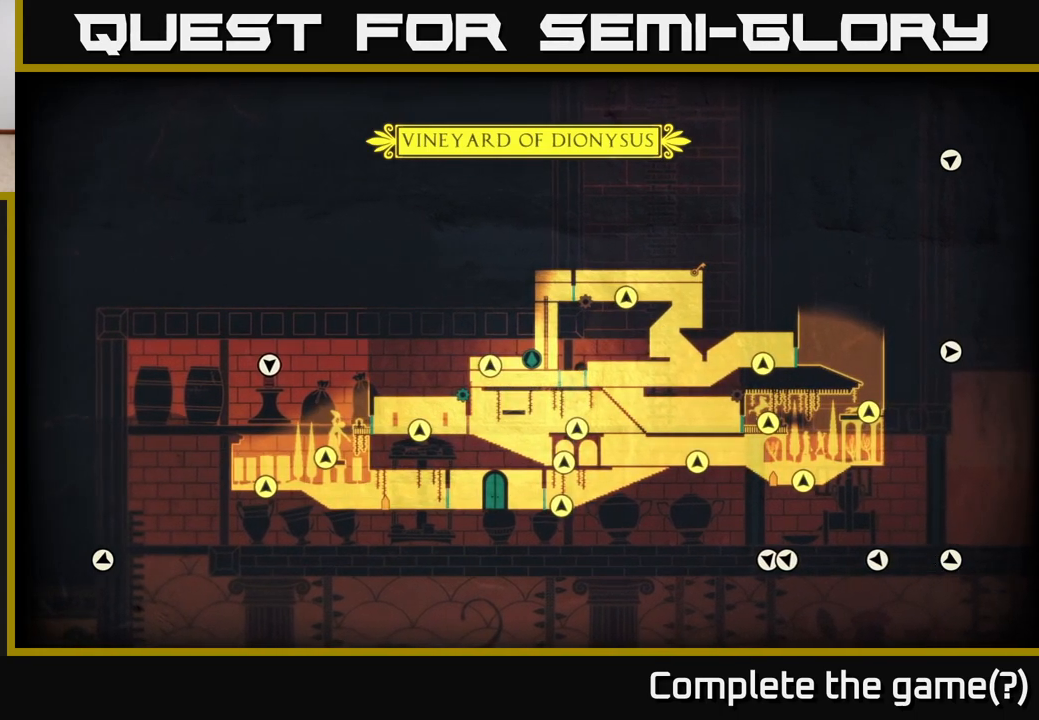
{"buttons": [], "left_stick": "center", "right_stick": "center", "events": []}
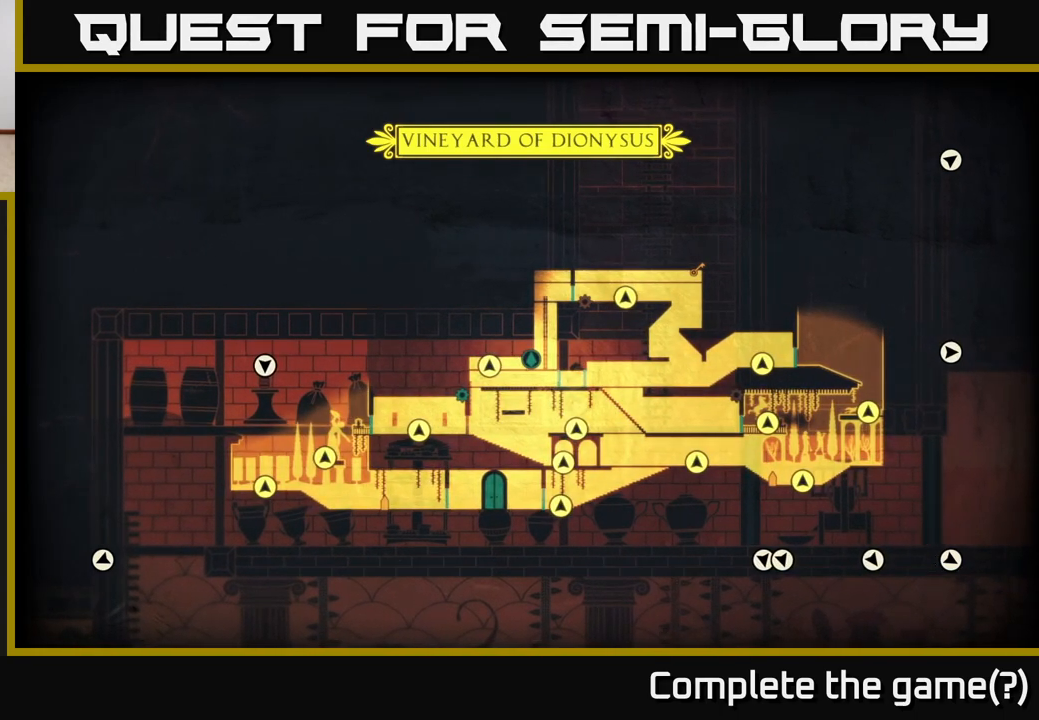
{"buttons": [], "left_stick": "center", "right_stick": "center", "events": []}
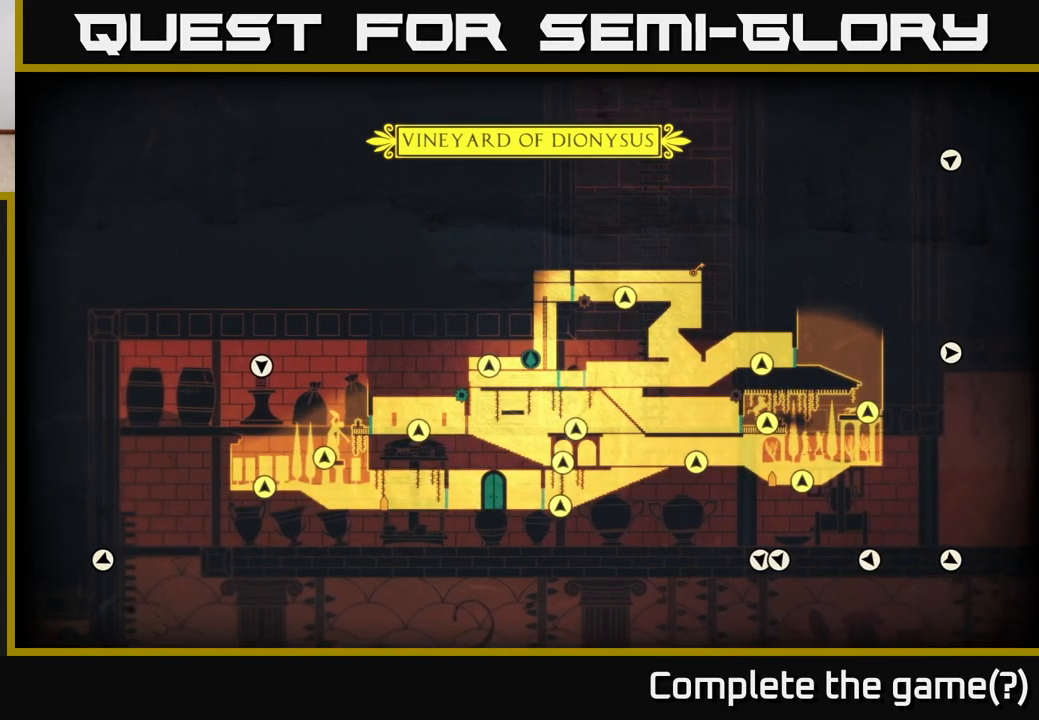
{"buttons": [], "left_stick": "center", "right_stick": "center", "events": []}
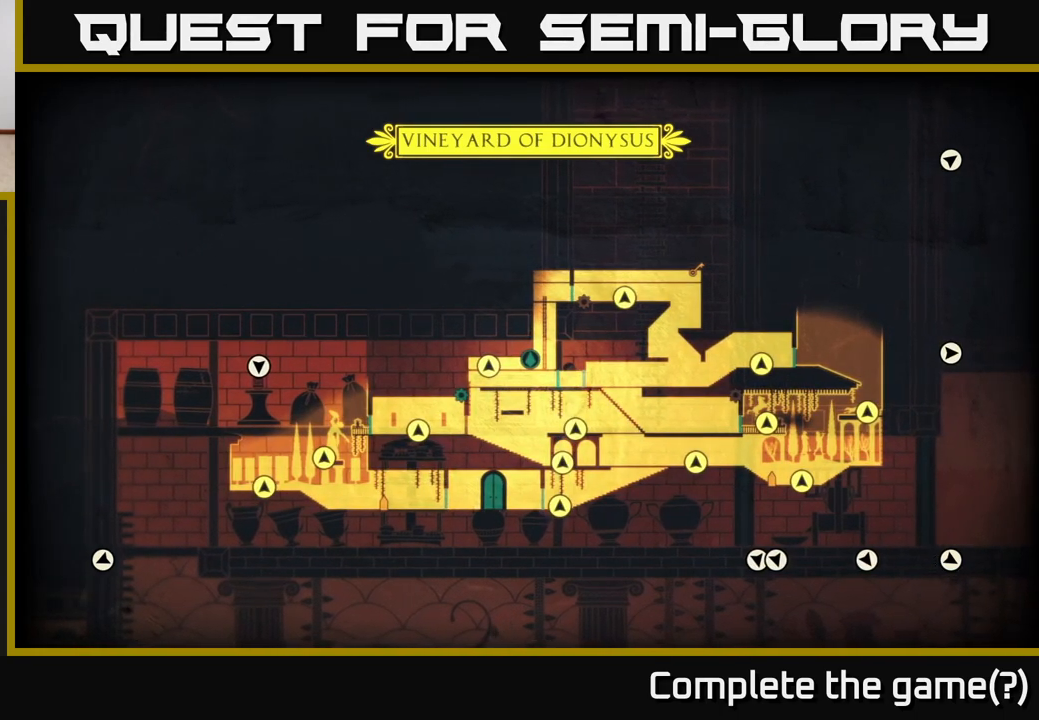
{"buttons": [], "left_stick": "left", "right_stick": "center", "events": [[250, "left_stick", "left"]]}
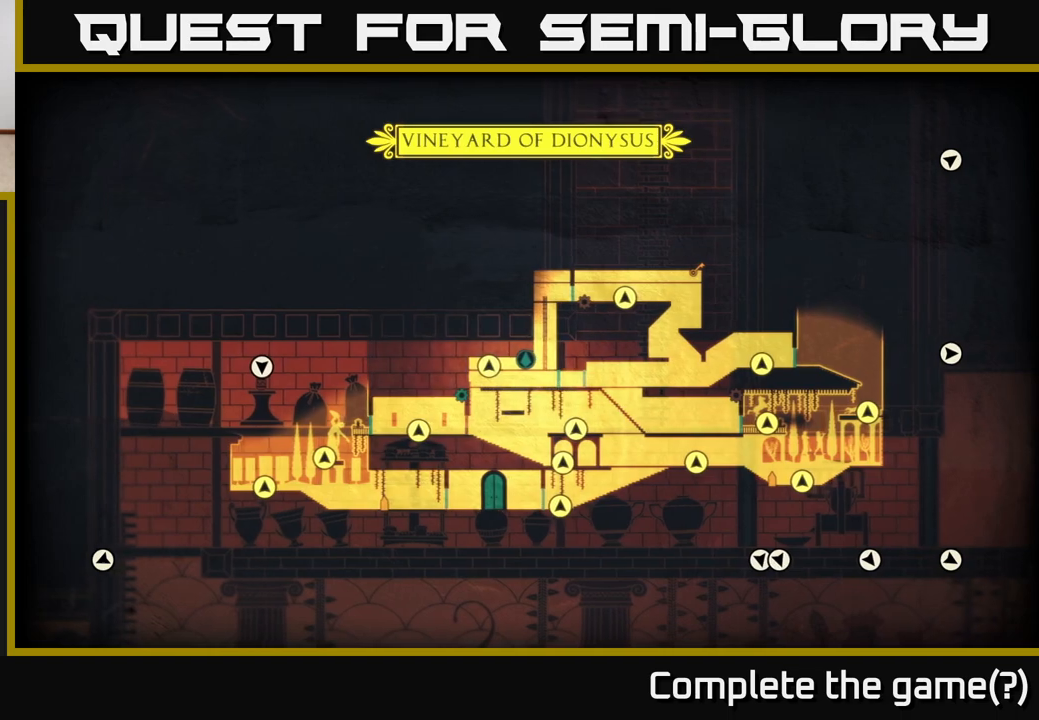
{"buttons": [], "left_stick": "center", "right_stick": "center", "events": [[483, "left_stick", "center"]]}
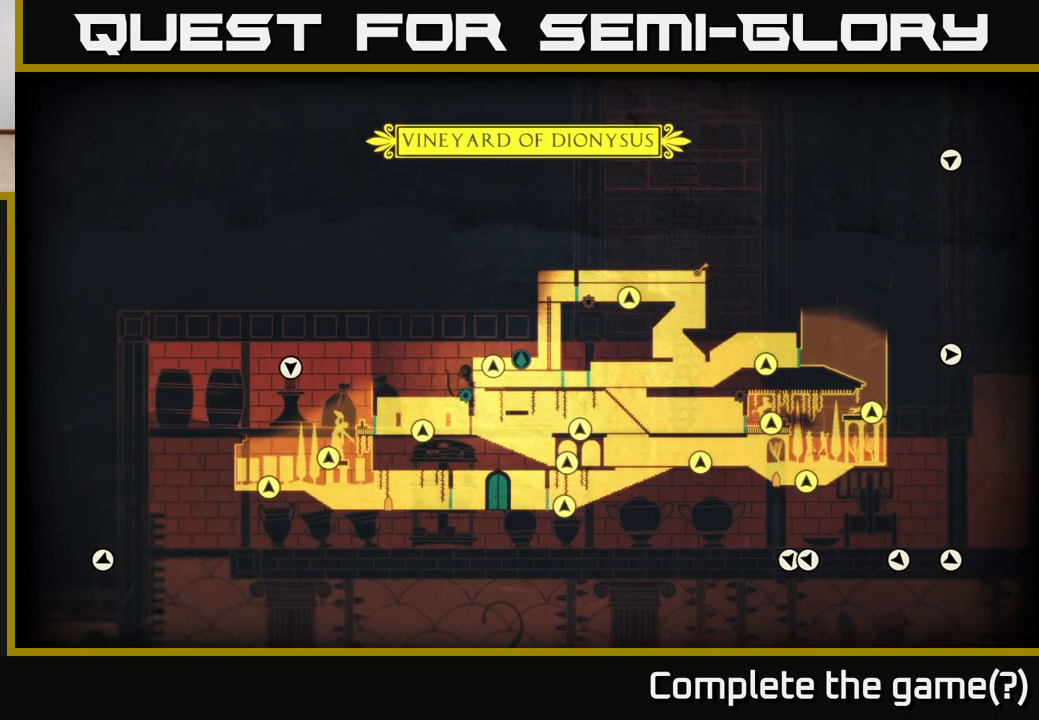
{"buttons": [], "left_stick": "right", "right_stick": "center", "events": [[367, "left_stick", "right"]]}
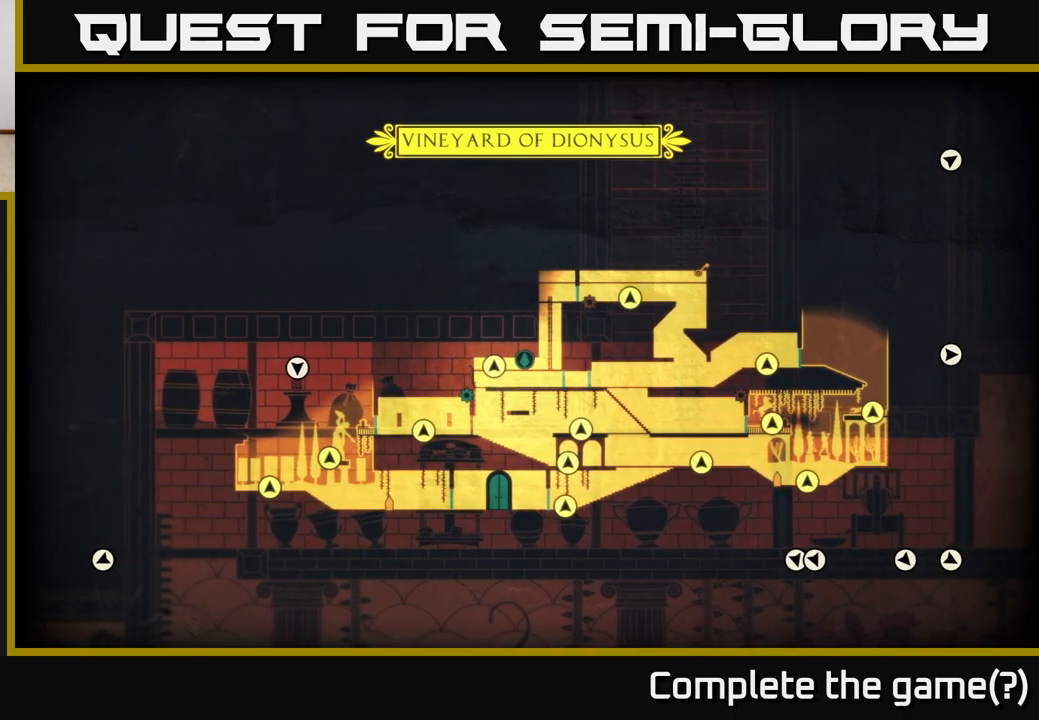
{"buttons": [], "left_stick": "center", "right_stick": "center", "events": [[67, "left_stick", "center"]]}